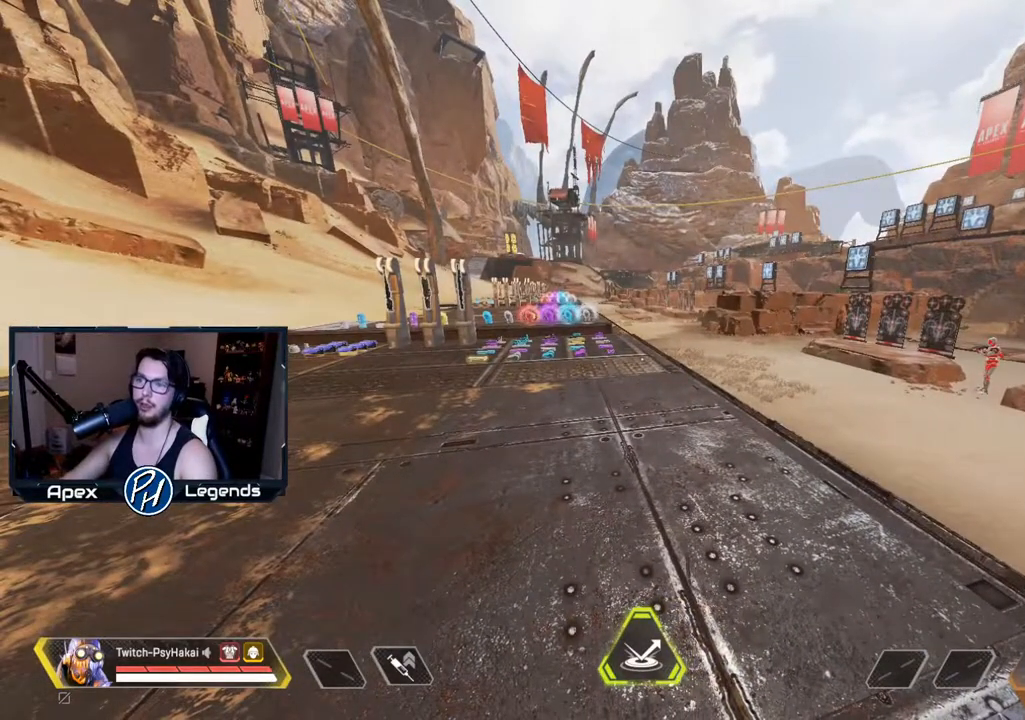
Gameplay with keyboard and mouse; each line is a JSON object with the keys and mouse buttons held at the frame after it. "events" lists presses ("down") and releases ("up") of "1", "2", "3", "4", "5", "a", "alt", "c", "caps_lock", "ctrl", "d", "e", "f", "g", "q", "r", "s", "shift", "space", "t", "tab", "v", "w", "x", "z", "mouse_left" and "mouse_right" between this image and that frame as [ms after this image, input, new state], when the widget could be followed in between. "mouse_left", "mouse_right" = the "left", "right" buttons of the "mouse" list. No other keys are recorded. Not read: mouse_move mouse_wheel.
{"keys": ["a"], "mouse": [], "events": [[283, "a", "down"], [283, "w", "down"], [317, "w", "up"]]}
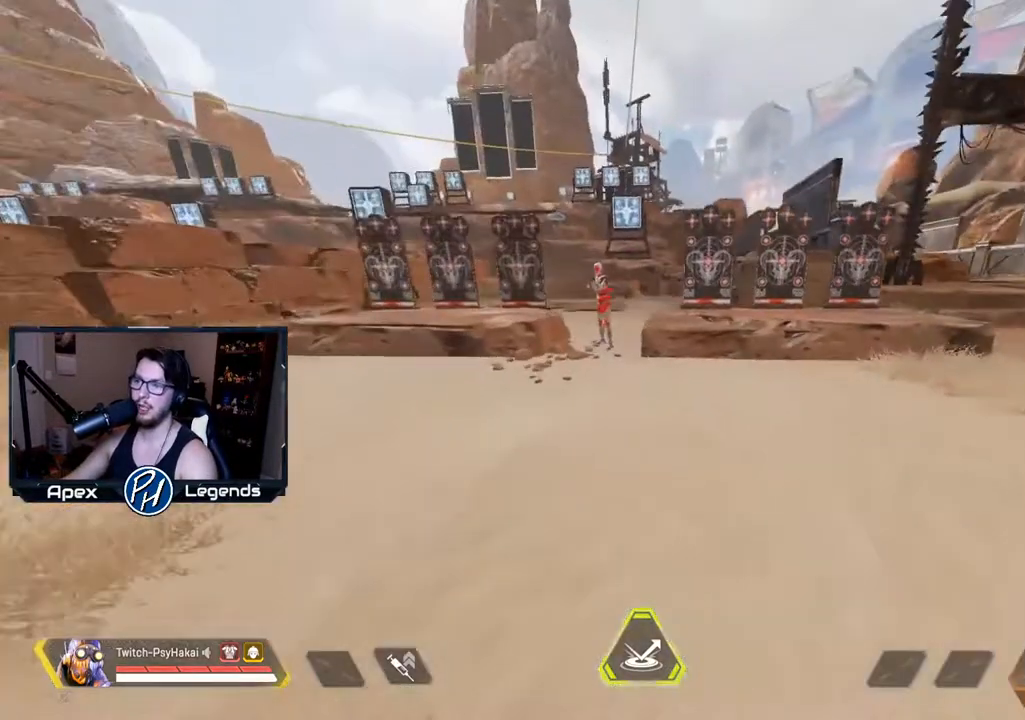
{"keys": ["a"], "mouse": [], "events": [[150, "a", "up"], [383, "a", "down"]]}
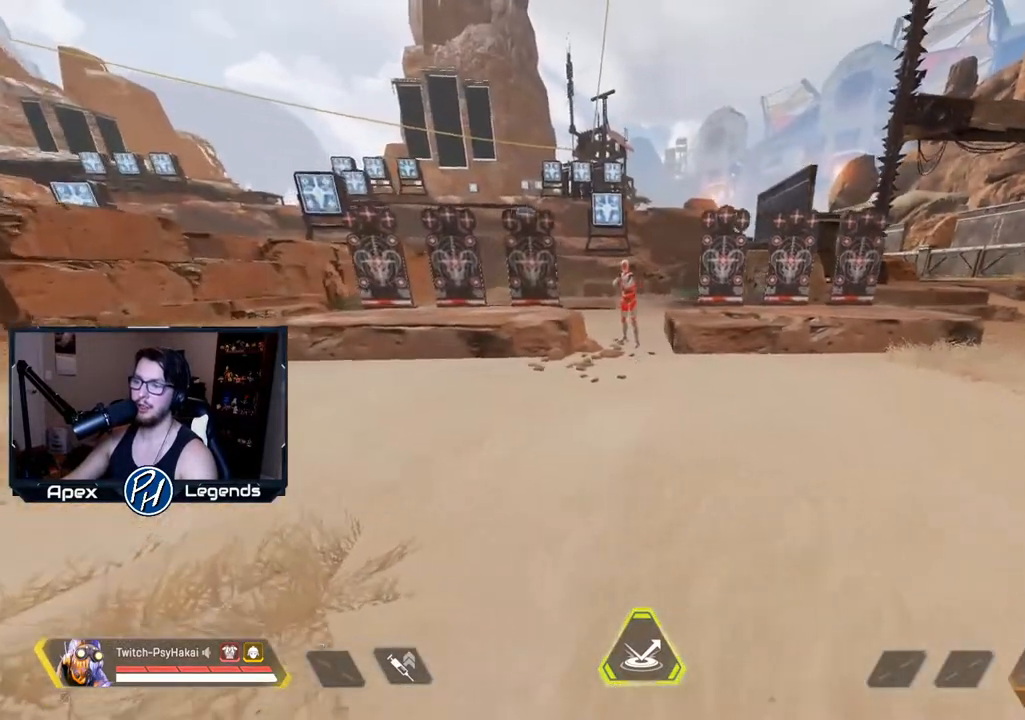
{"keys": [], "mouse": [], "events": [[33, "a", "up"]]}
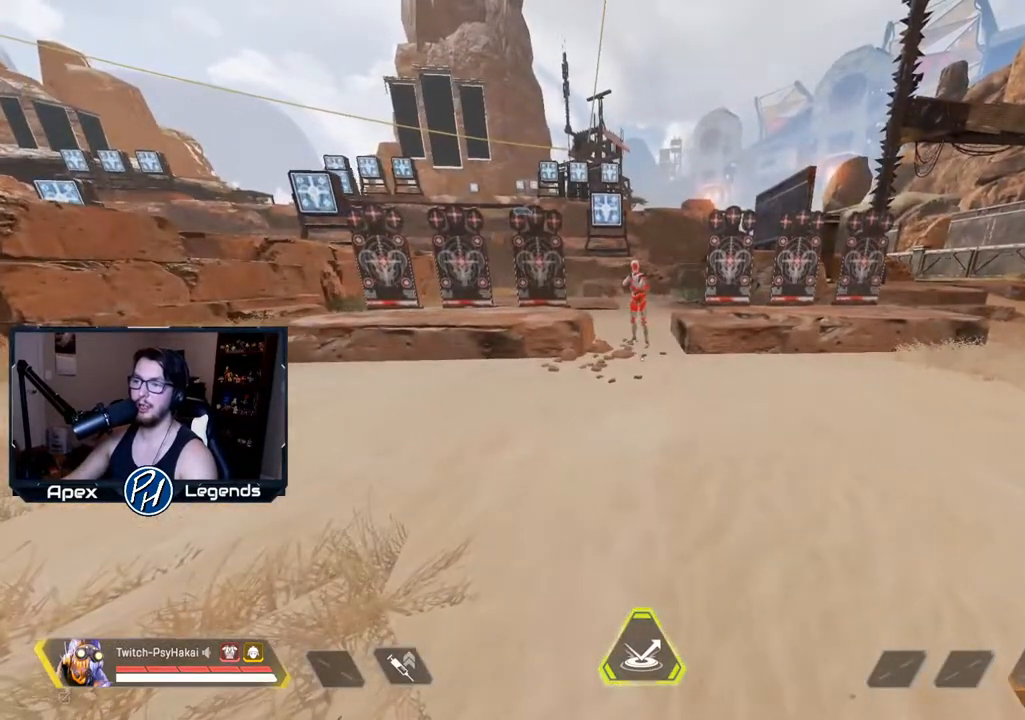
{"keys": [], "mouse": [], "events": [[450, "s", "down"], [500, "s", "up"]]}